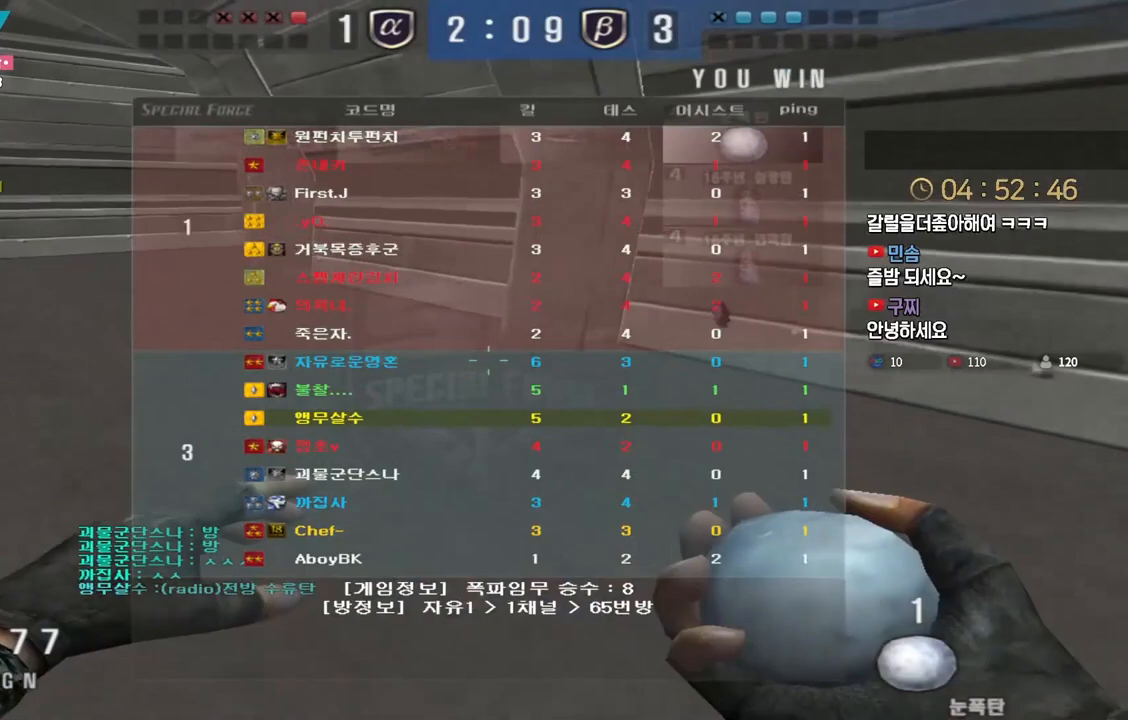
Gameplay with keyboard; each line is a JSON object with the keys held at the frame after it. "events" lists presses ("down") and releases ("up") of "a", "ctrl", "d", "e", "f", "q", "r", "s", "shift", "space", "tab" and "w" between this image and that frame as [ms after this image, input, new state], when the widget could be followed in between. No other keys are recorded. Mouse input is not recorded.
{"keys": ["w"], "events": [[183, "a", "down"], [367, "a", "up"]]}
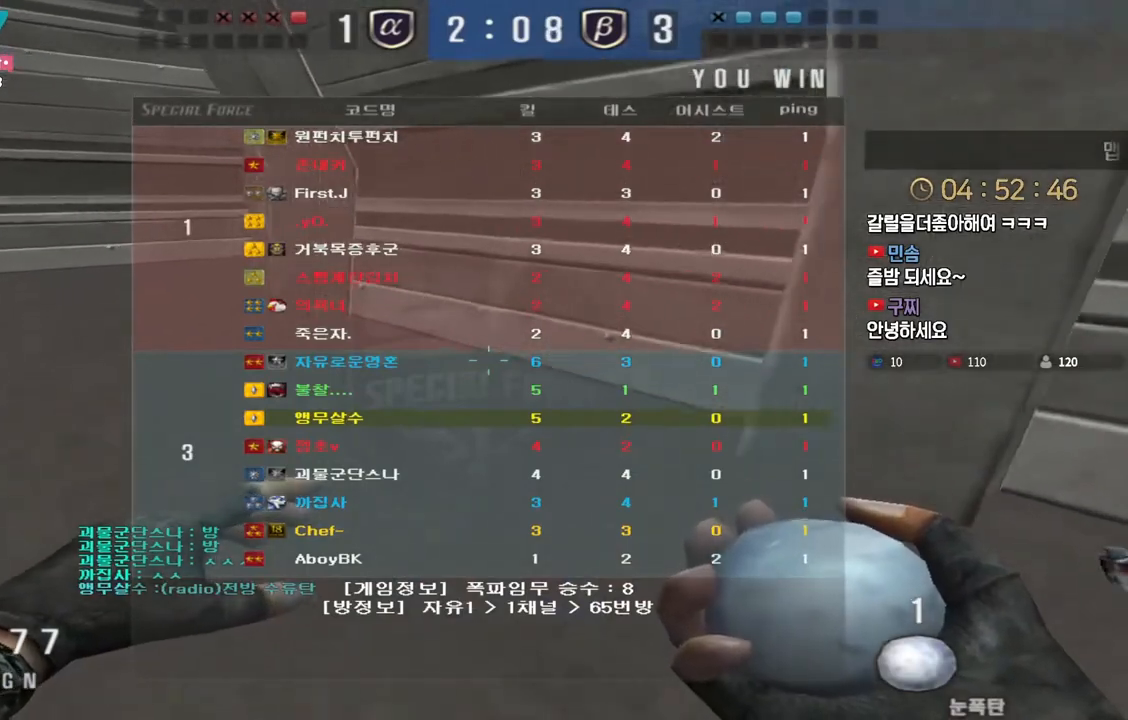
{"keys": ["a", "w"], "events": [[317, "a", "down"]]}
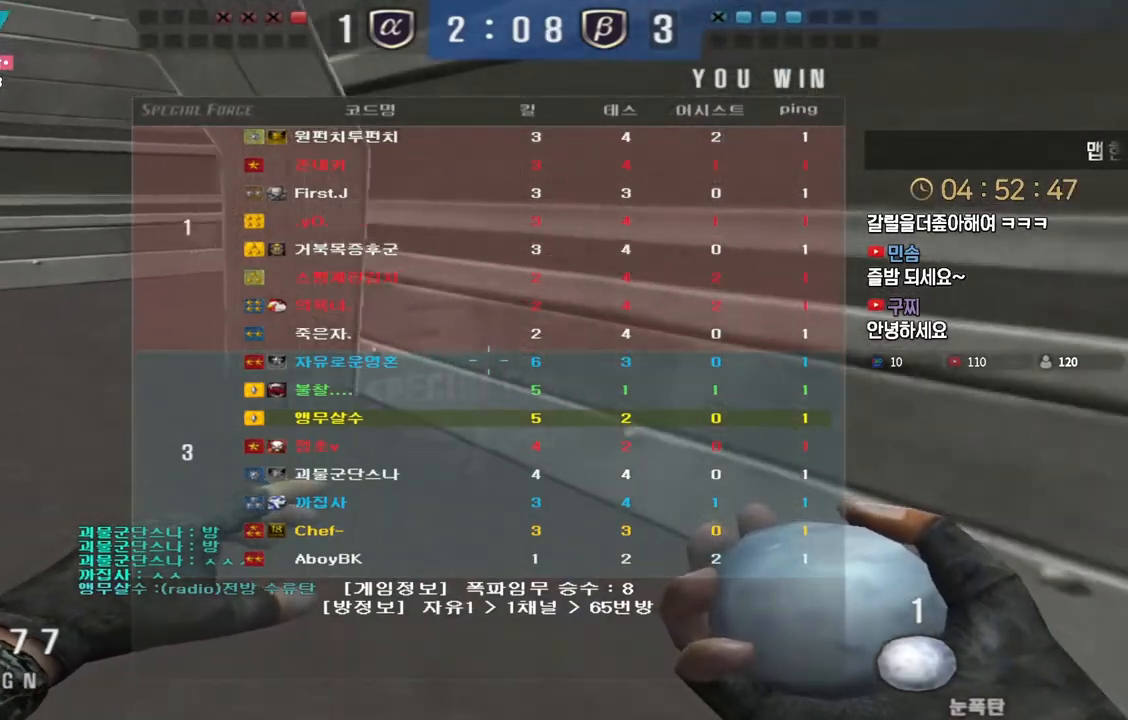
{"keys": ["w"], "events": [[450, "a", "up"]]}
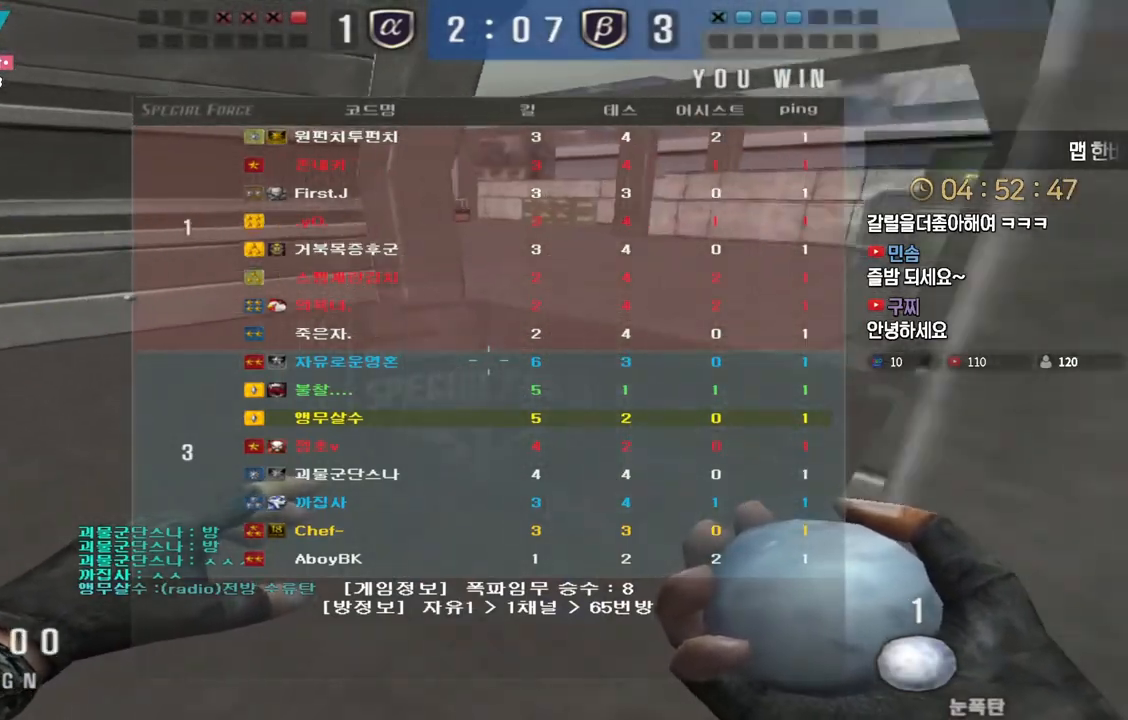
{"keys": ["d", "w"], "events": [[500, "d", "down"]]}
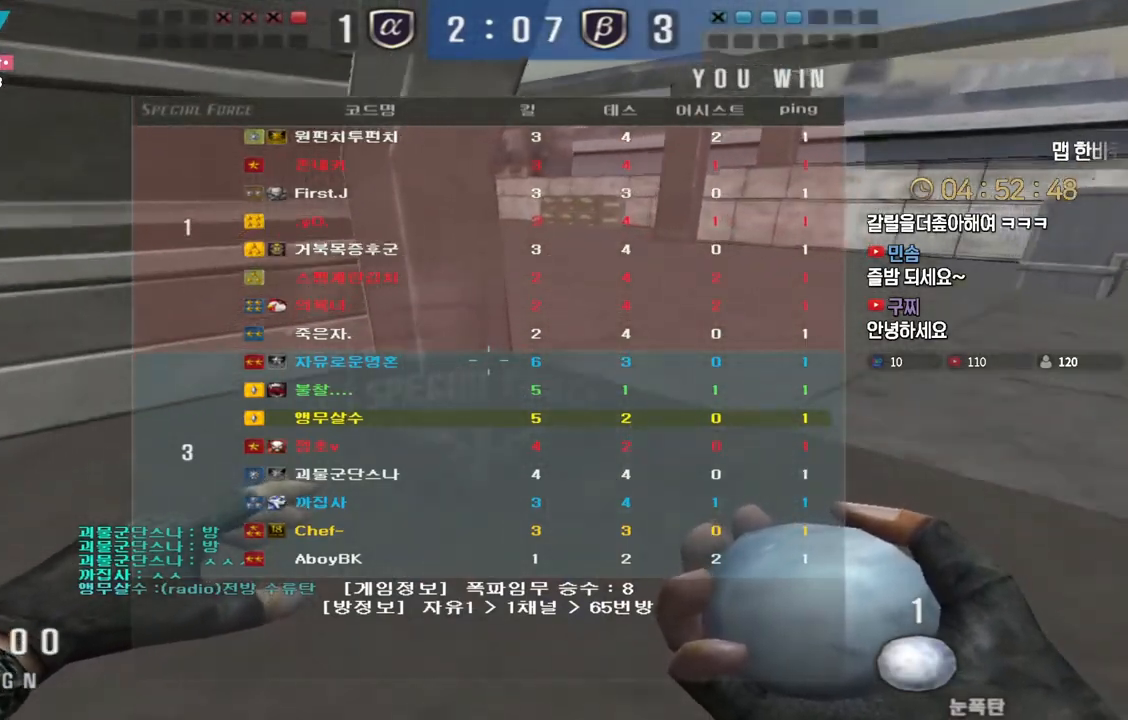
{"keys": ["w"], "events": [[150, "d", "up"], [267, "d", "down"], [383, "d", "up"]]}
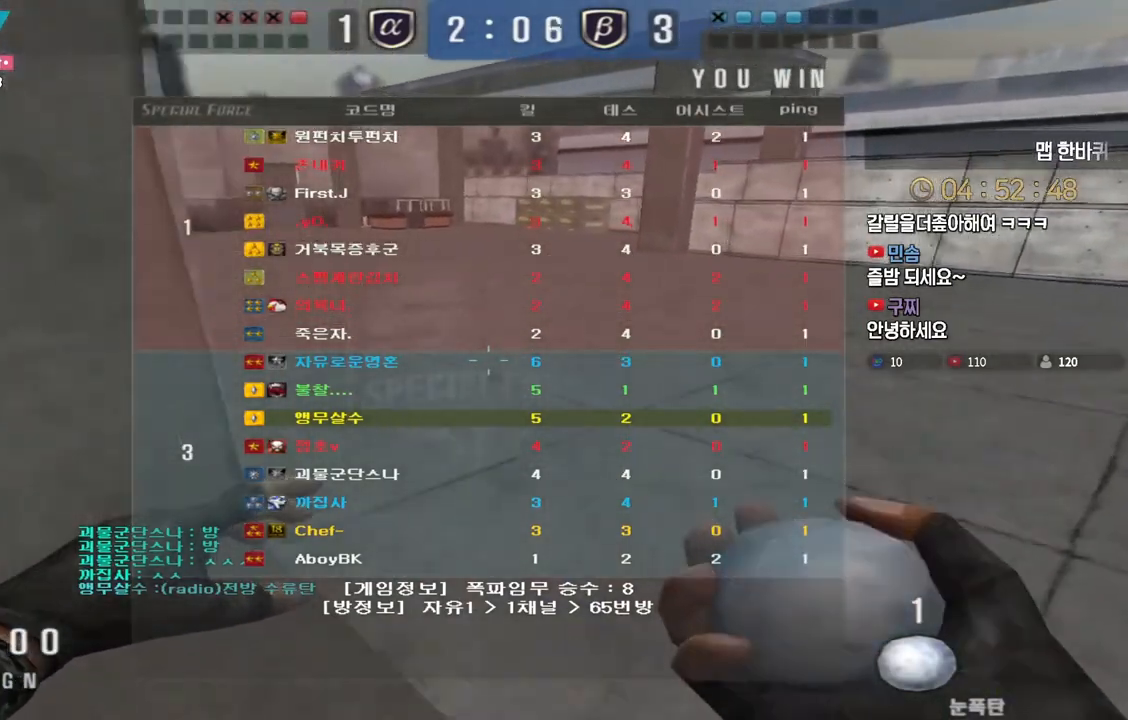
{"keys": ["a", "w"], "events": [[83, "d", "down"], [167, "d", "up"], [433, "a", "down"]]}
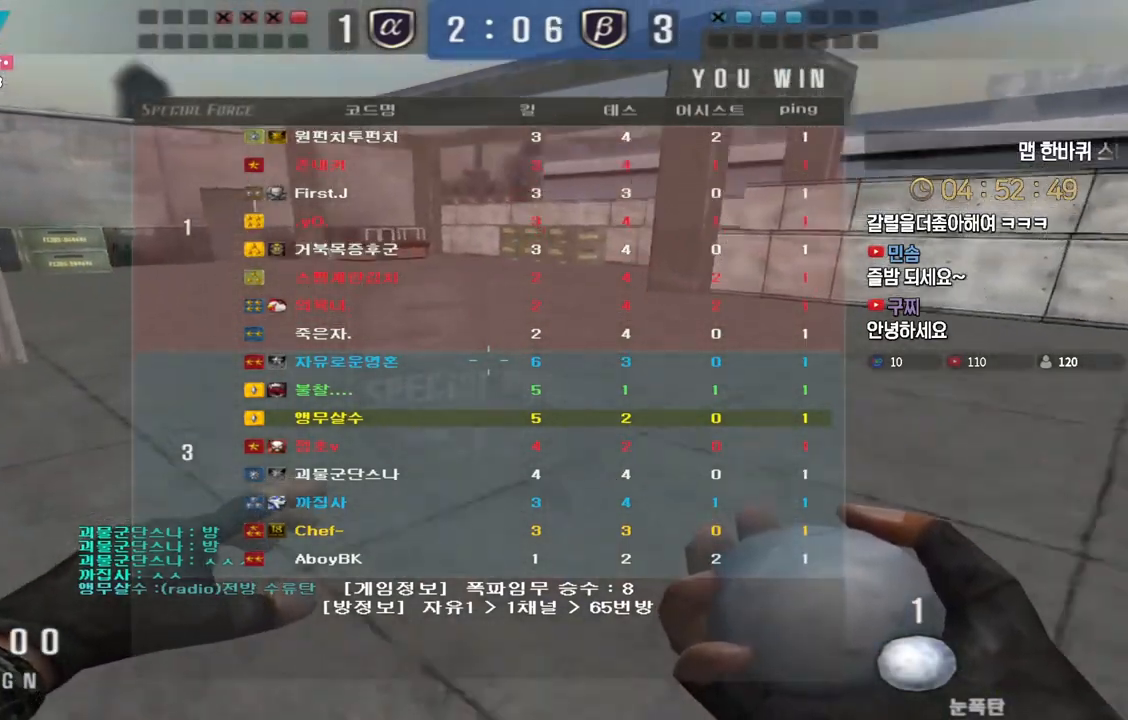
{"keys": ["w"], "events": [[83, "a", "up"]]}
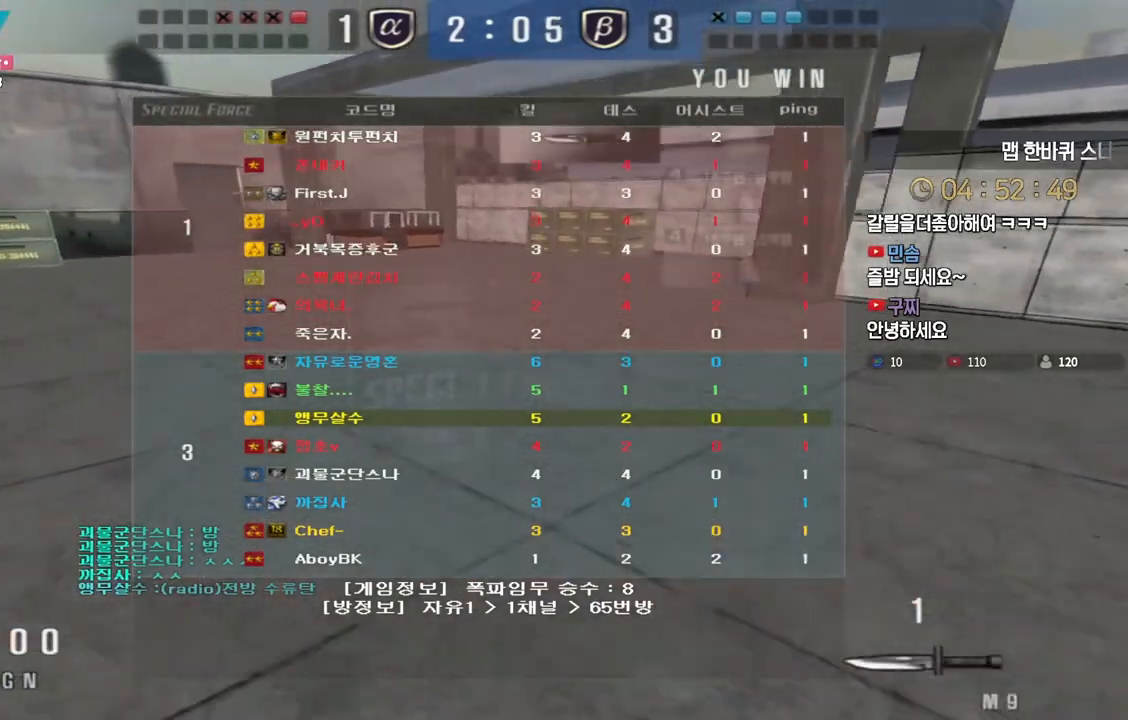
{"keys": ["w"], "events": []}
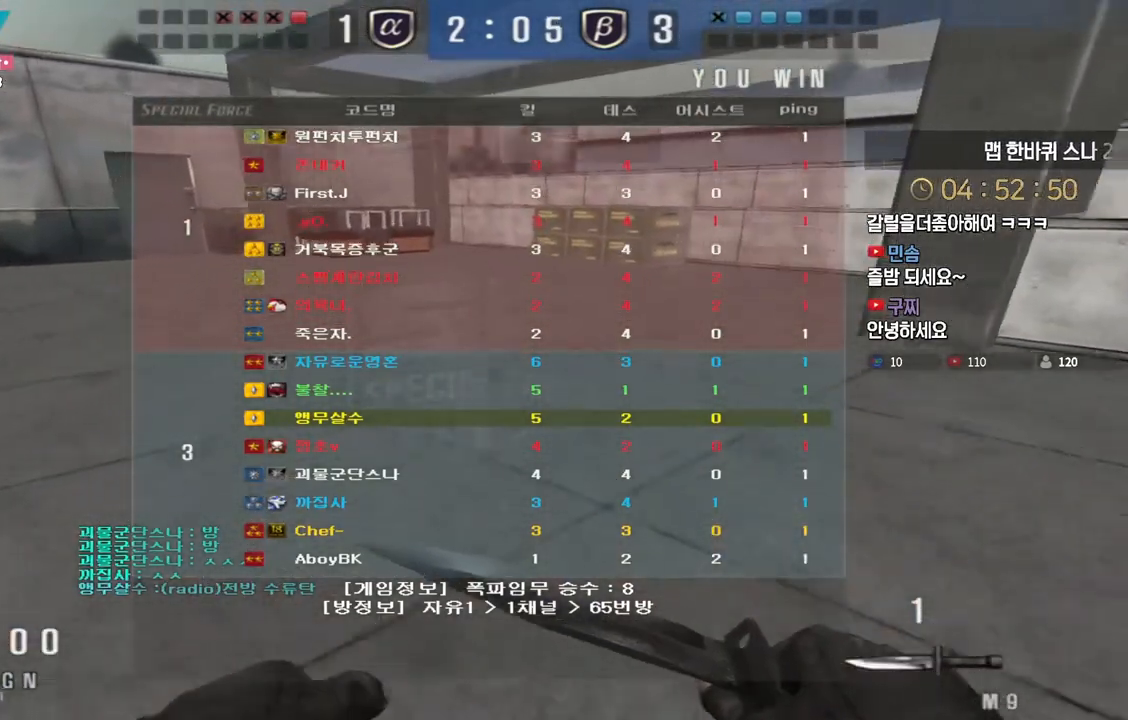
{"keys": ["w"], "events": []}
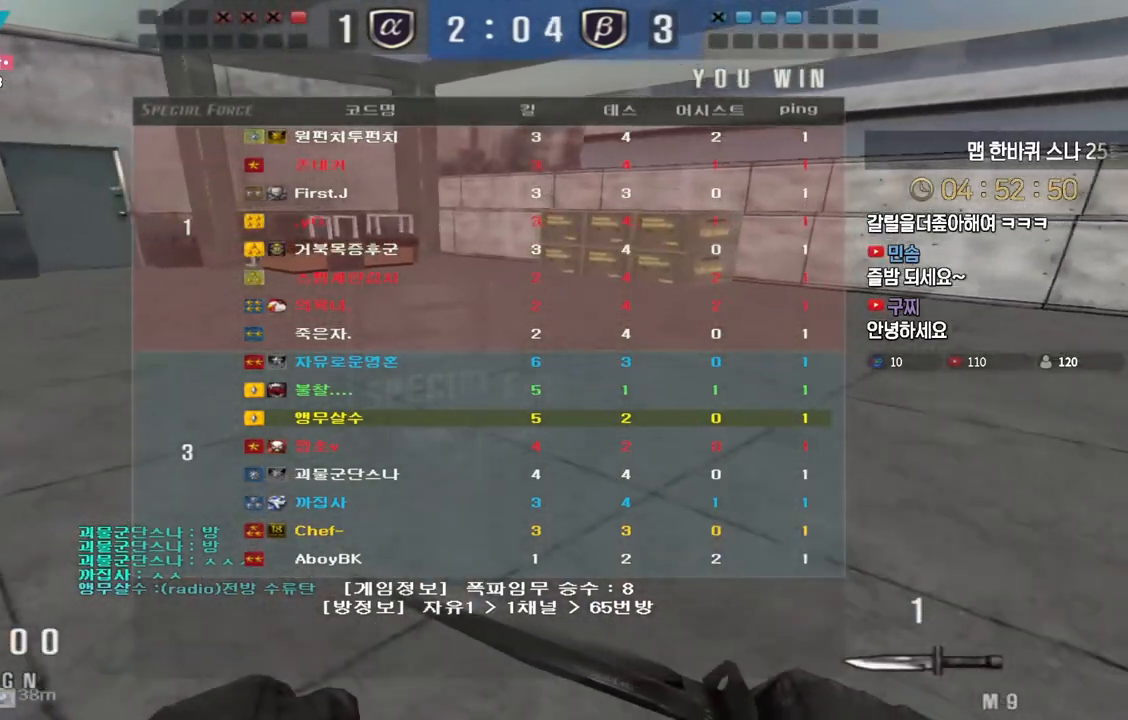
{"keys": ["w"], "events": []}
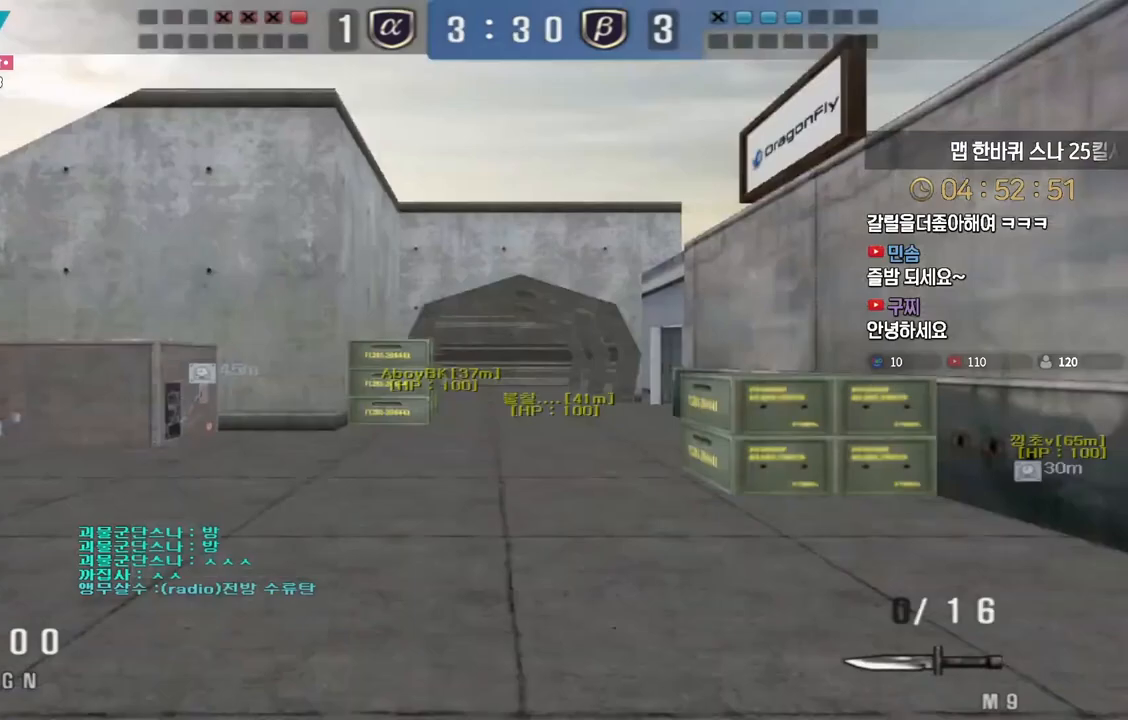
{"keys": ["d", "tab", "w"], "events": [[350, "d", "down"], [483, "tab", "down"]]}
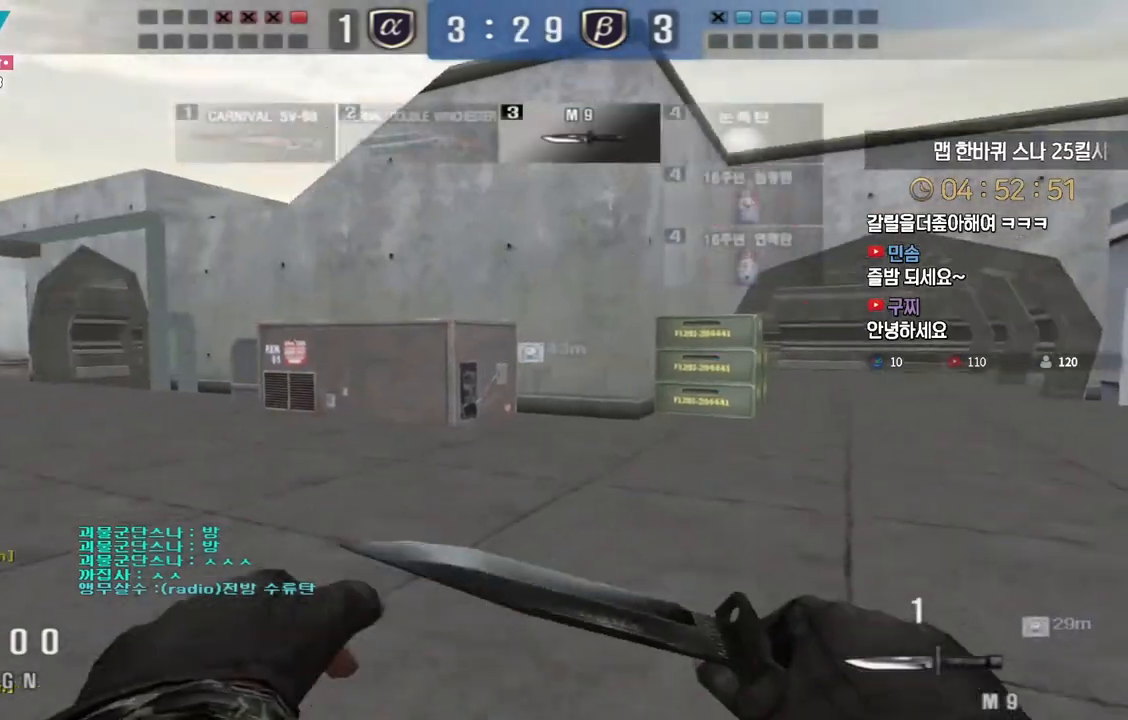
{"keys": ["d", "tab", "w"], "events": []}
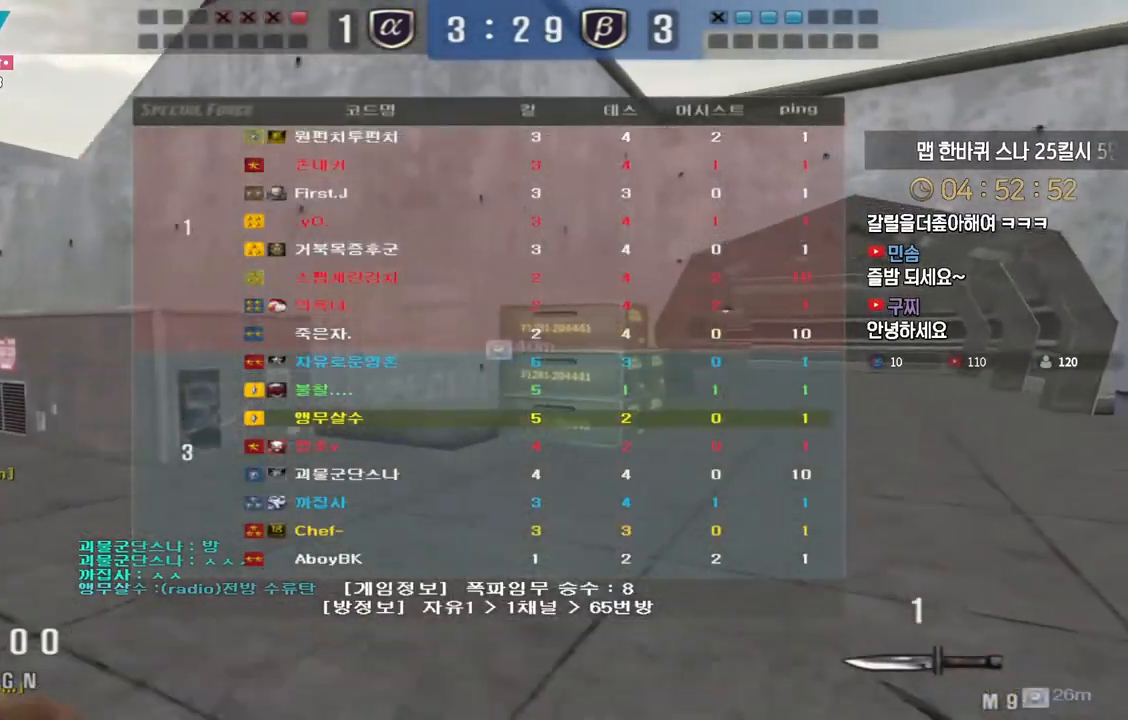
{"keys": ["d", "tab", "w"], "events": []}
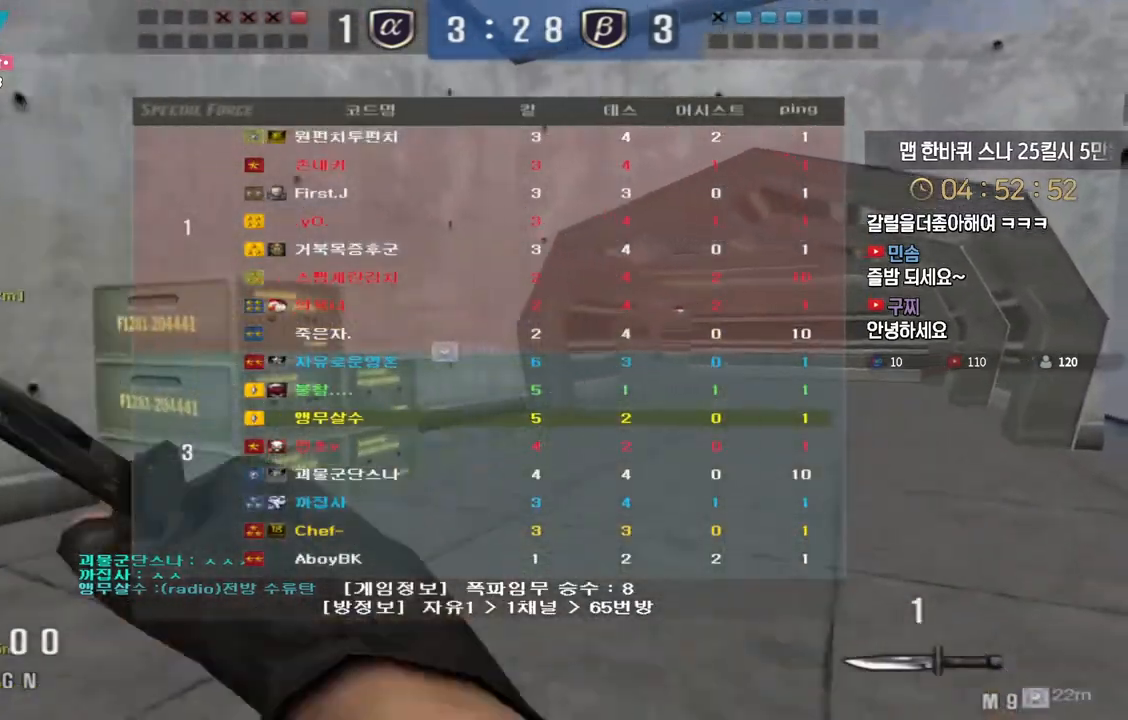
{"keys": ["d", "tab", "w"], "events": []}
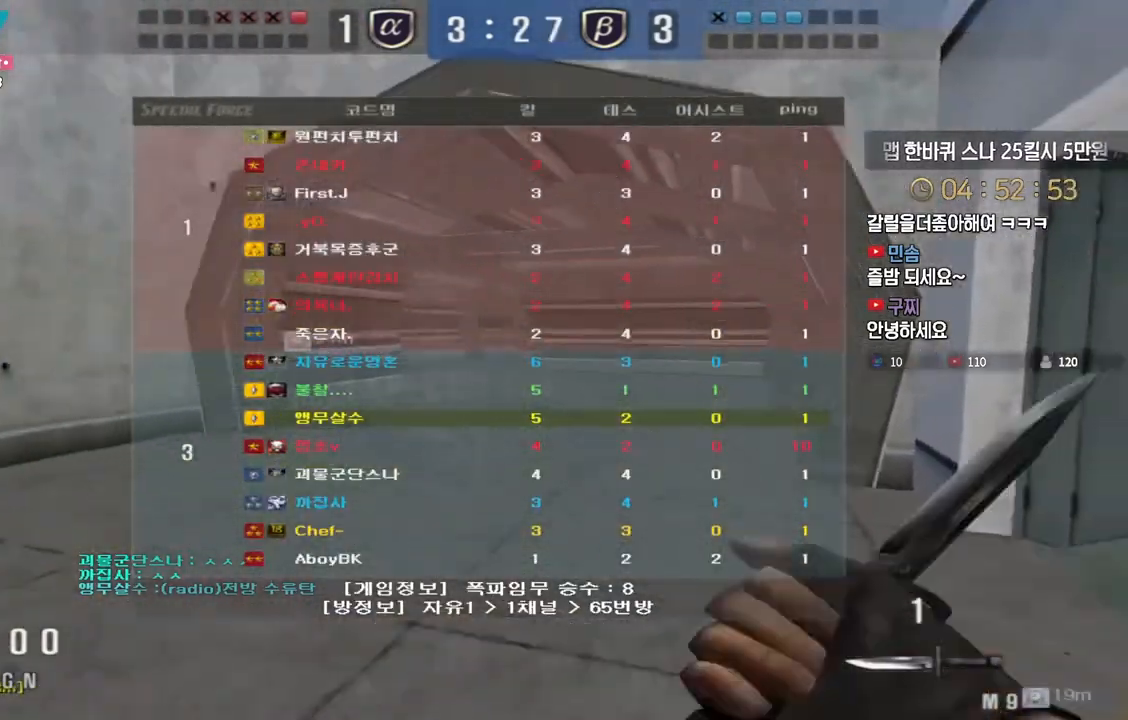
{"keys": ["d", "tab", "w"], "events": []}
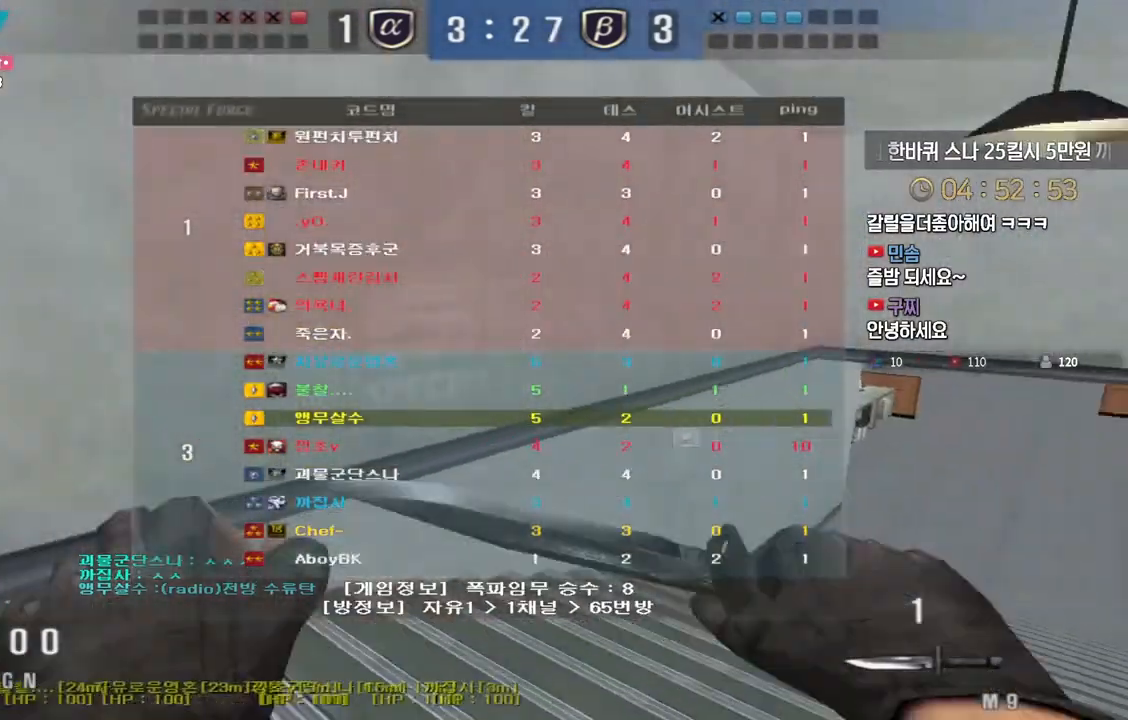
{"keys": ["d", "tab", "w"], "events": []}
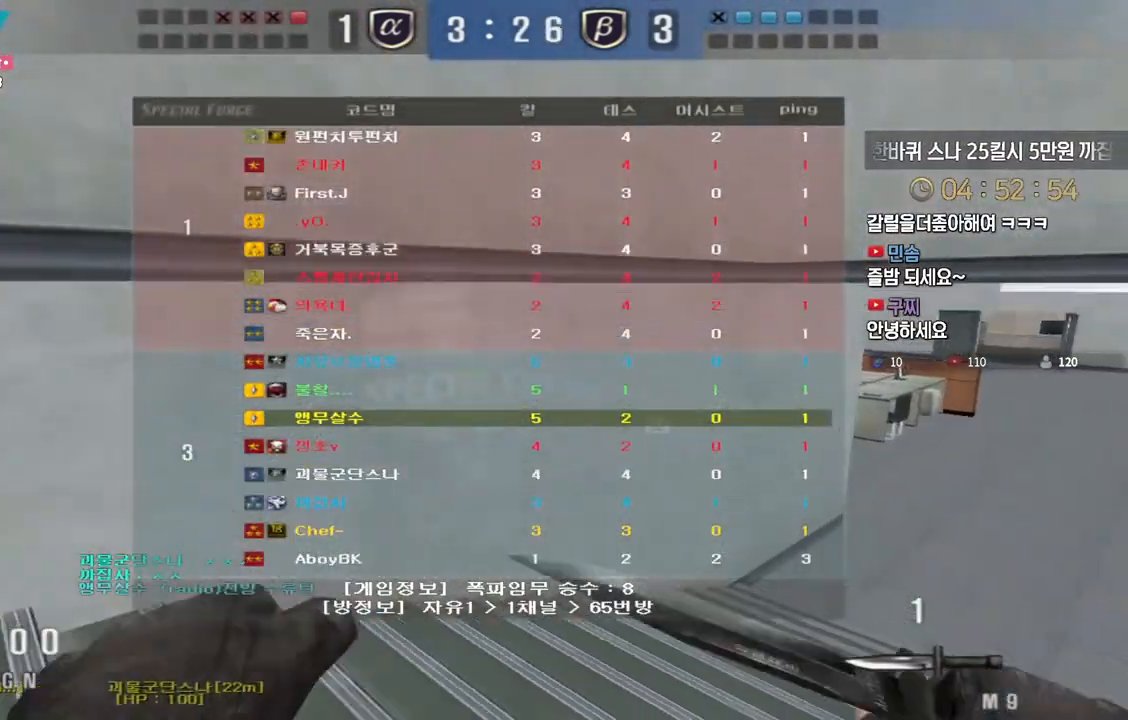
{"keys": ["d", "tab", "w"], "events": []}
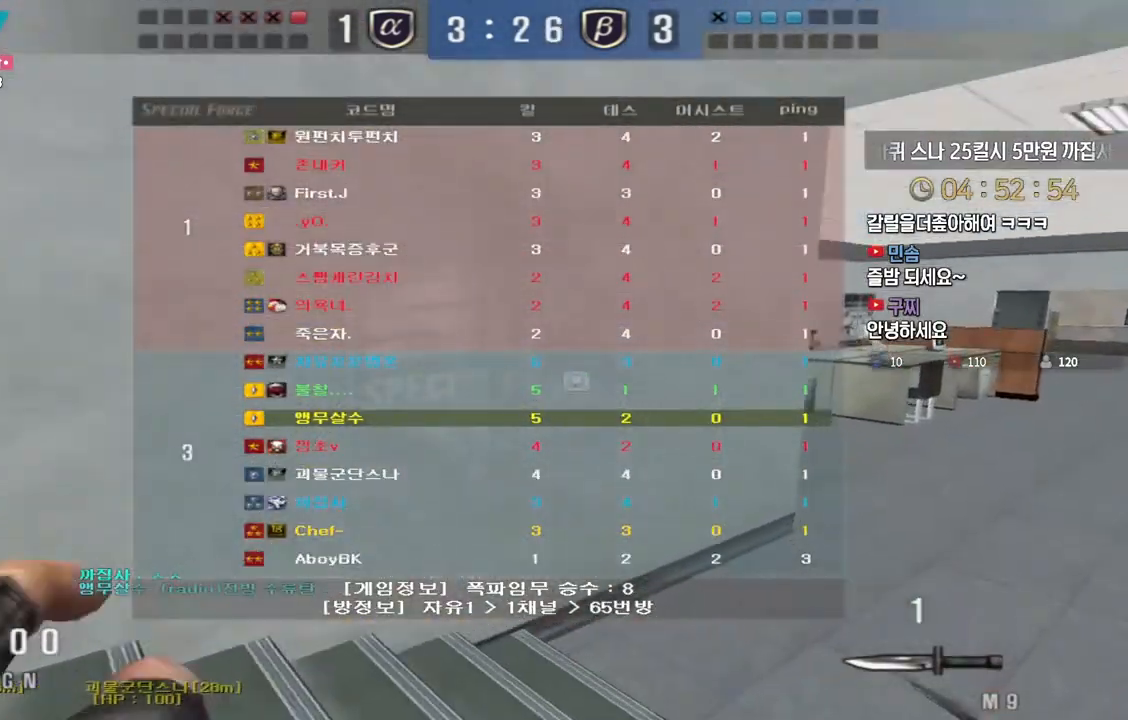
{"keys": ["d", "tab", "w"], "events": []}
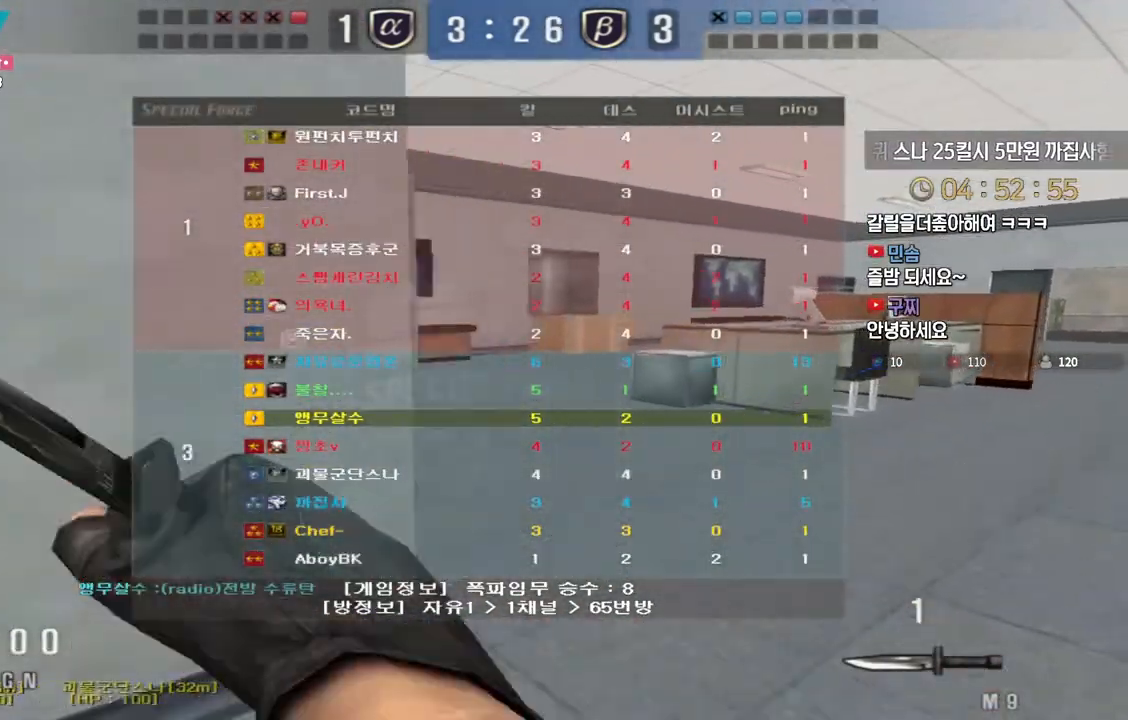
{"keys": ["d", "tab", "w"], "events": []}
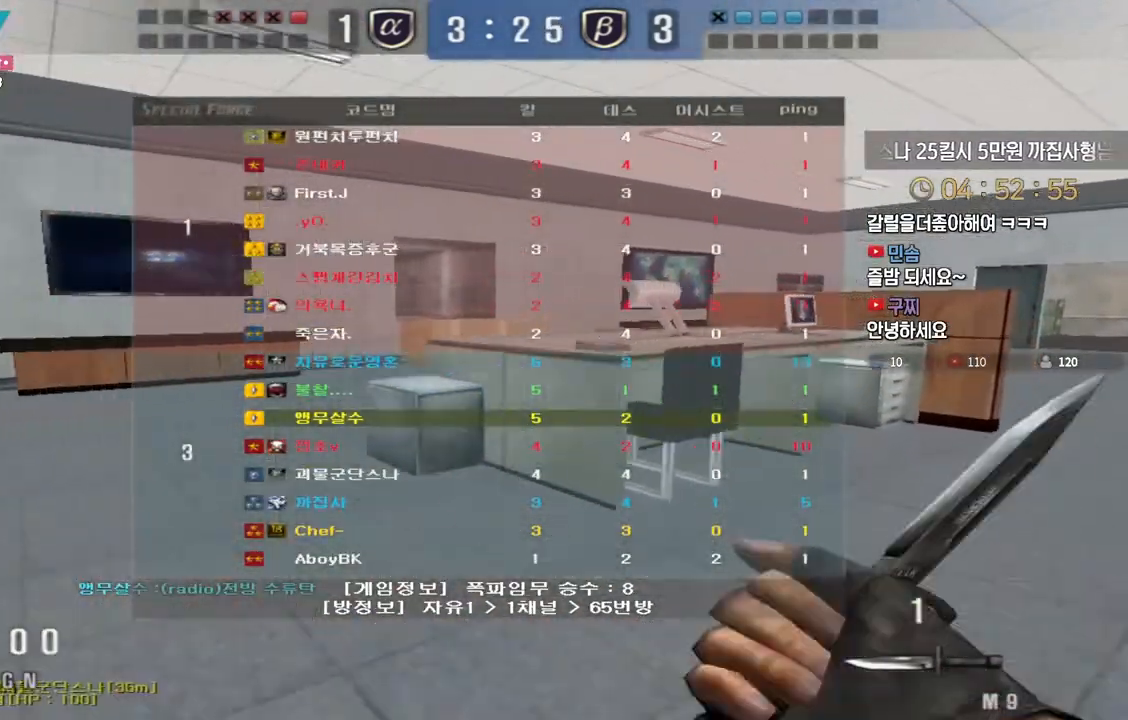
{"keys": ["d", "tab", "w"], "events": []}
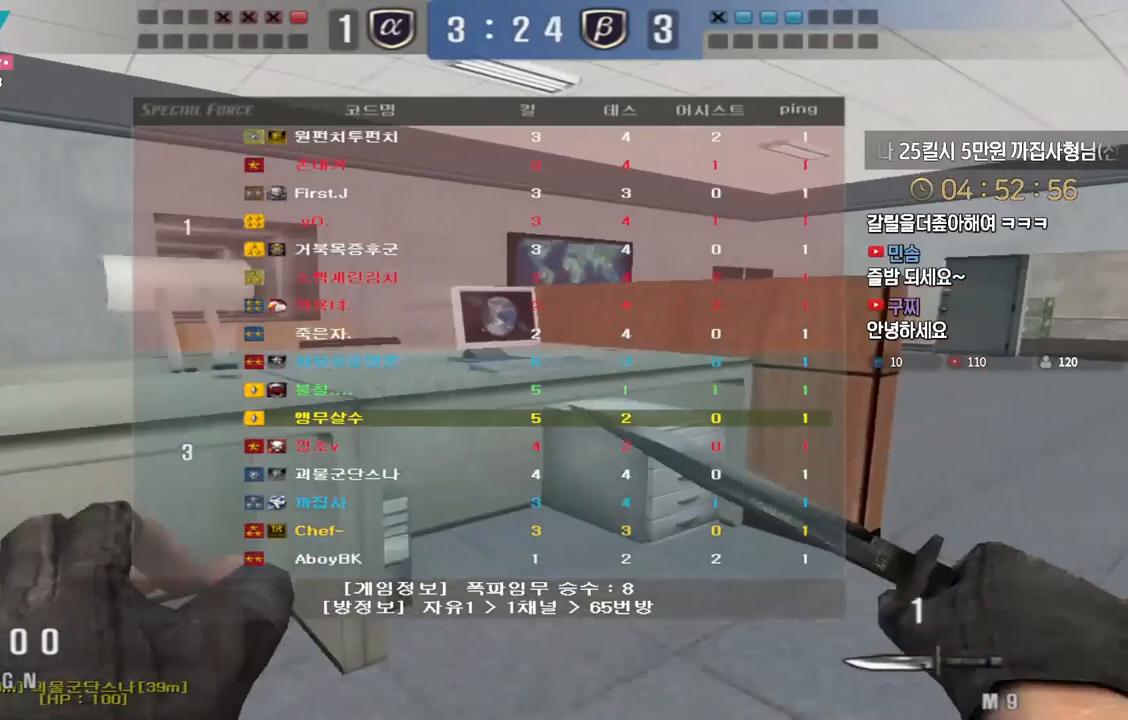
{"keys": ["d", "tab", "w"], "events": []}
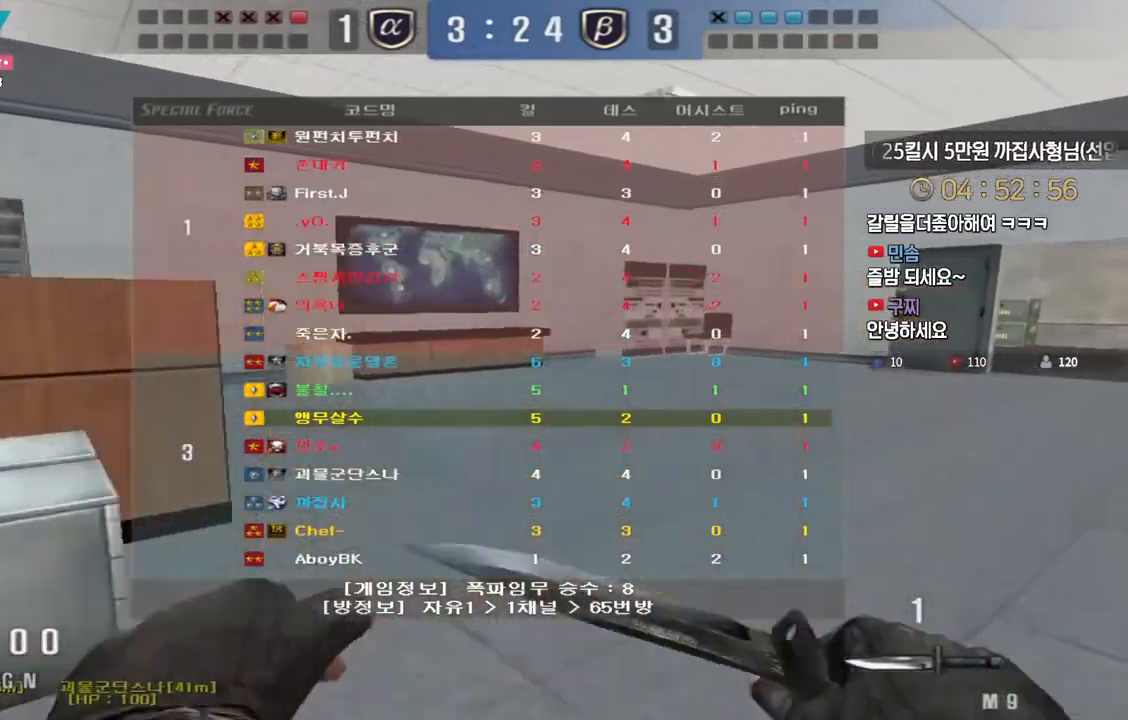
{"keys": ["d", "tab", "w"], "events": []}
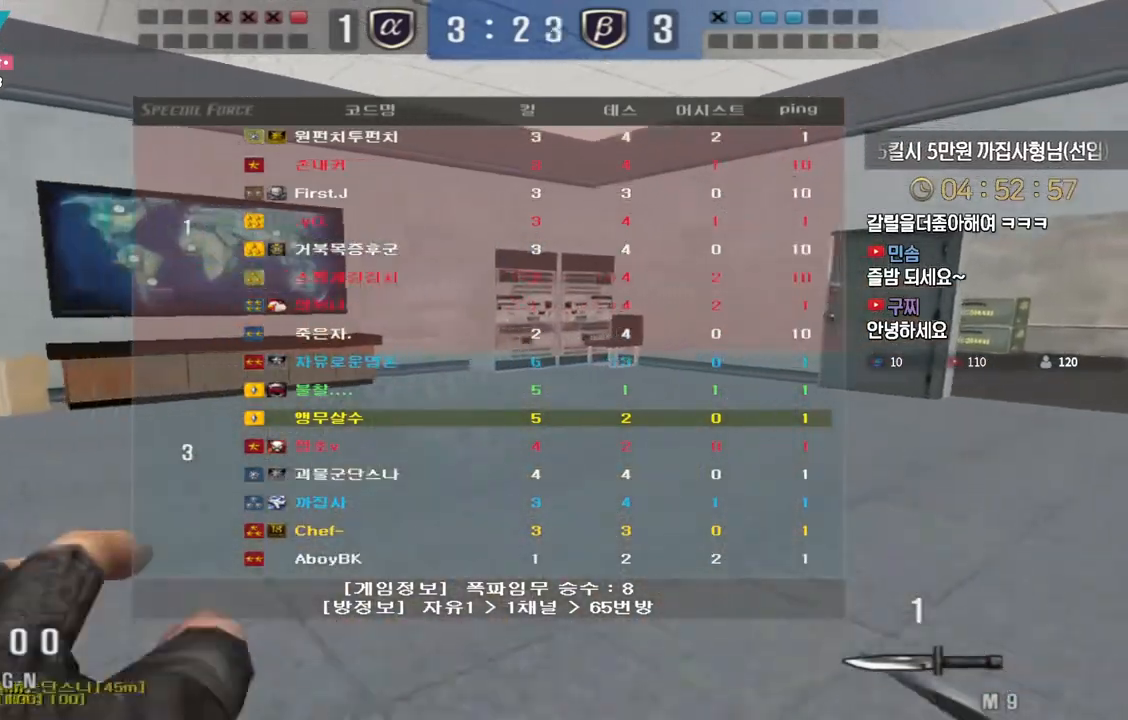
{"keys": ["d", "tab", "w"], "events": []}
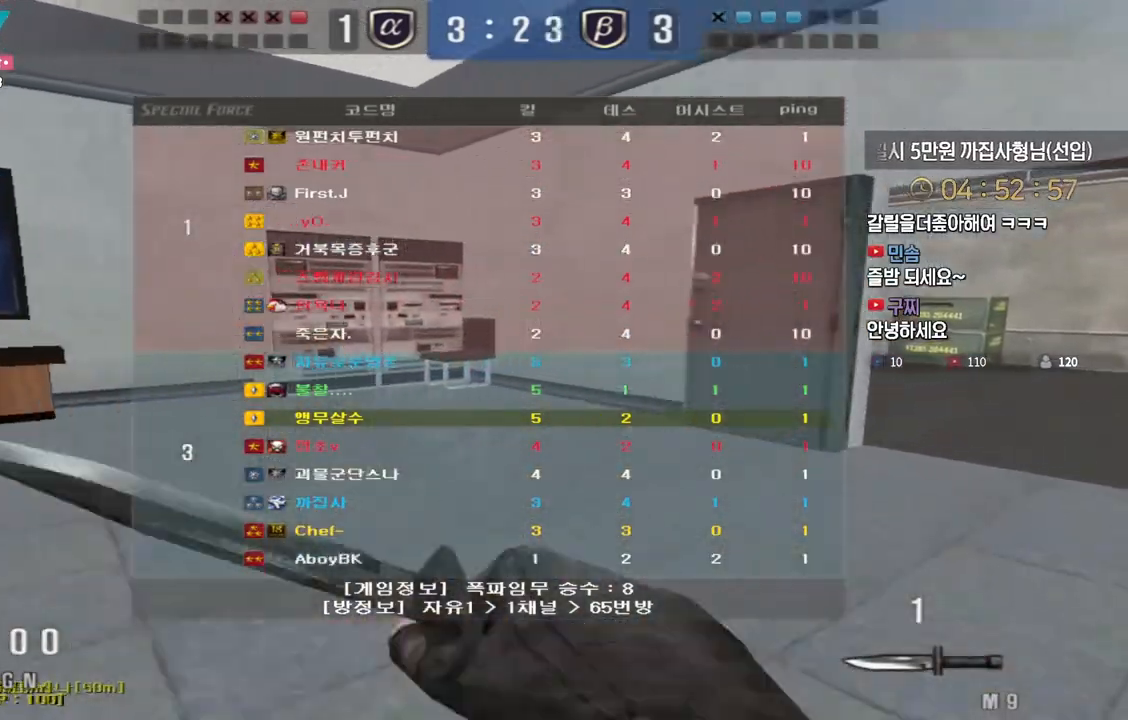
{"keys": ["d", "w"], "events": [[233, "tab", "up"]]}
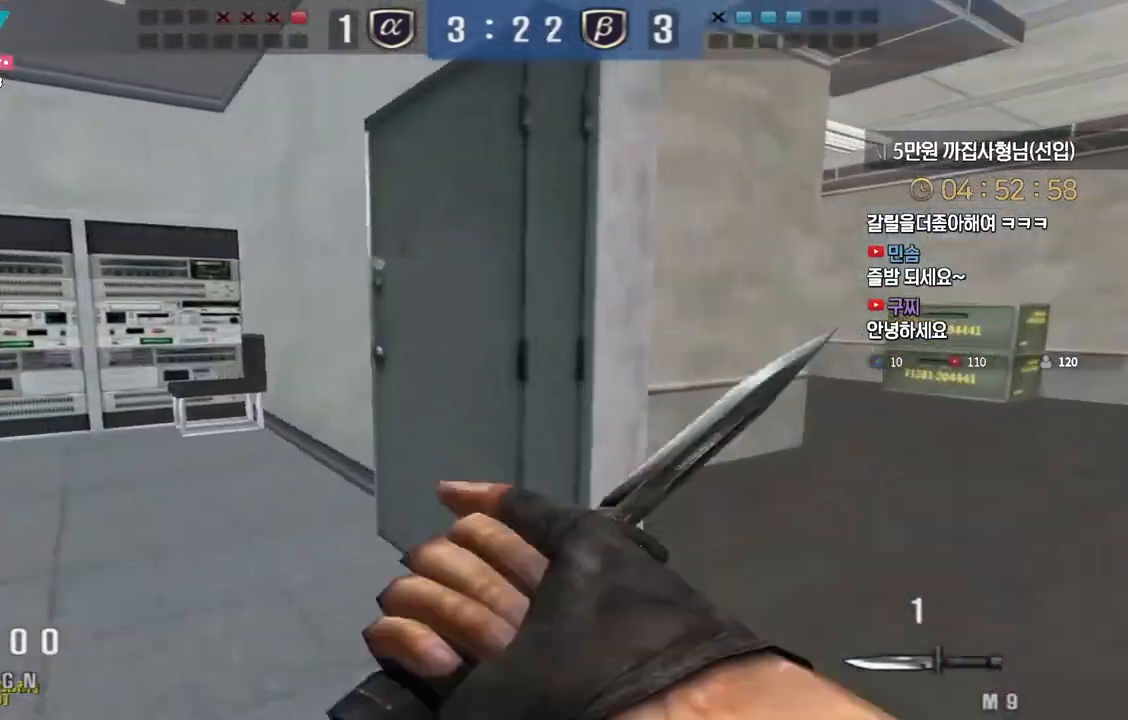
{"keys": ["d", "w"], "events": []}
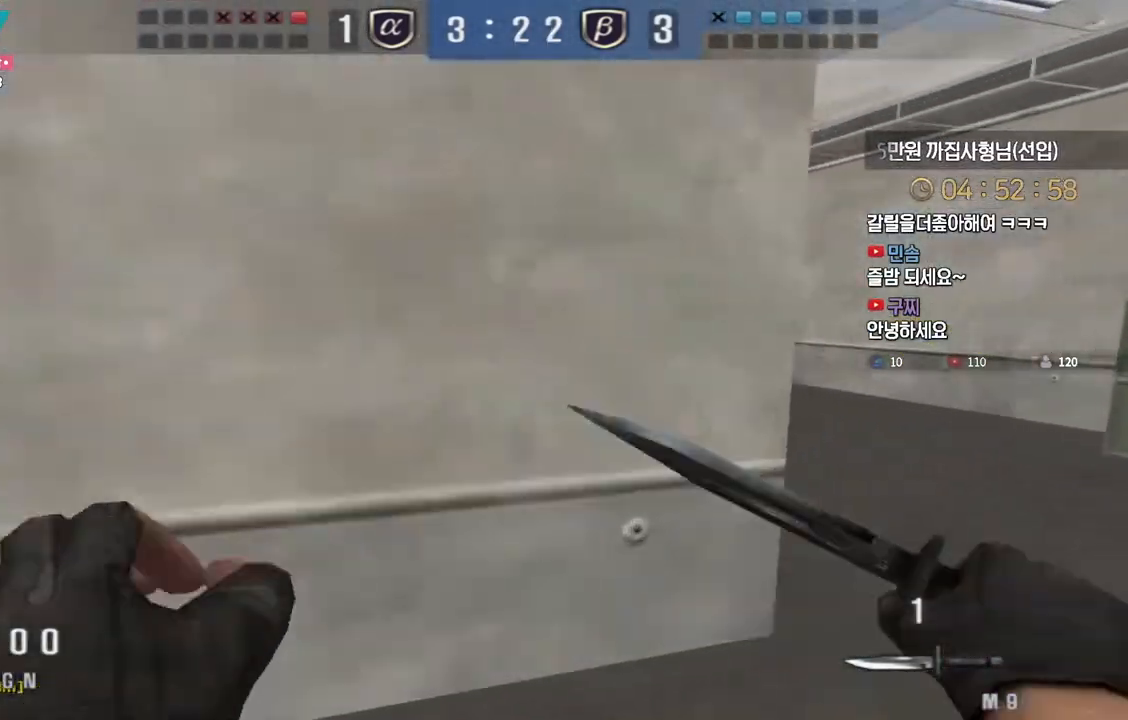
{"keys": ["d", "w"], "events": [[167, "space", "down"], [233, "space", "up"]]}
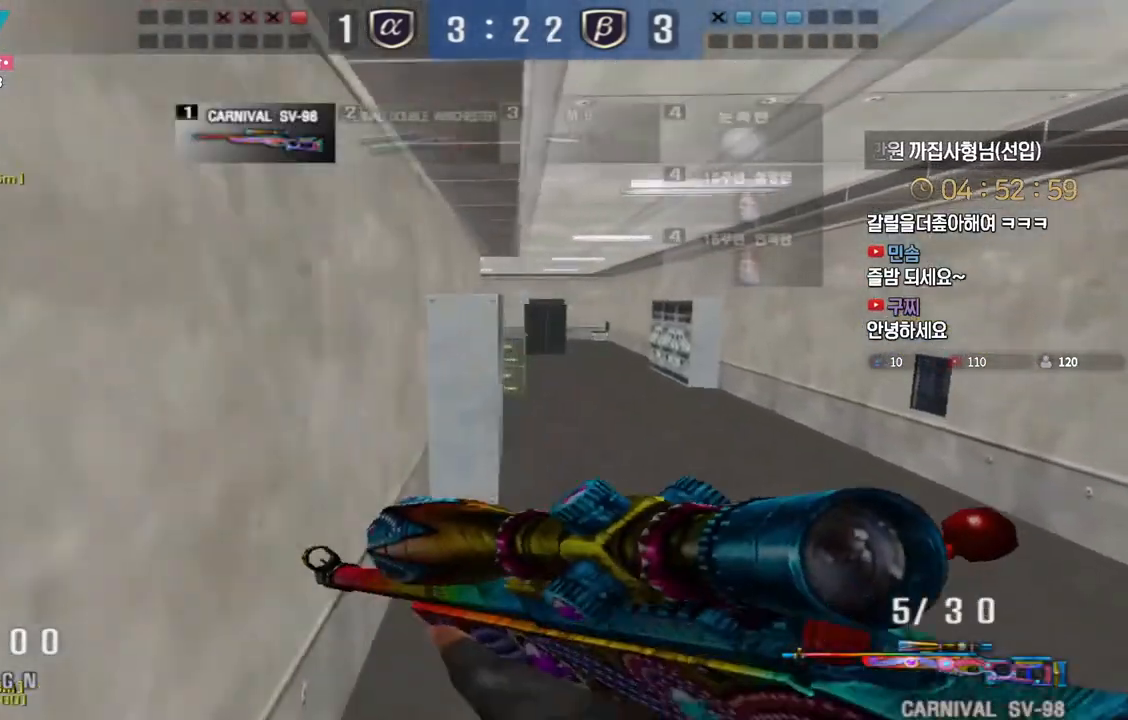
{"keys": ["d", "w"], "events": [[333, "ctrl", "down"], [367, "ctrl", "up"], [367, "d", "up"], [367, "space", "down"], [367, "w", "up"], [433, "d", "down"], [433, "space", "up"], [433, "w", "down"]]}
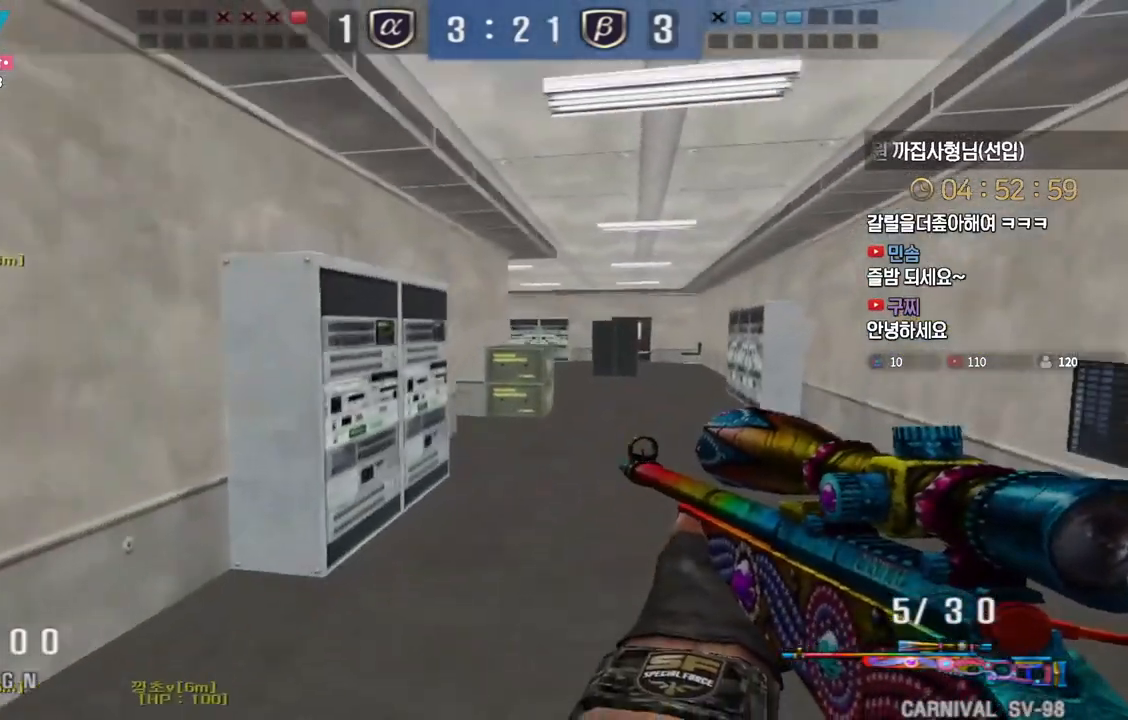
{"keys": ["d", "w"], "events": []}
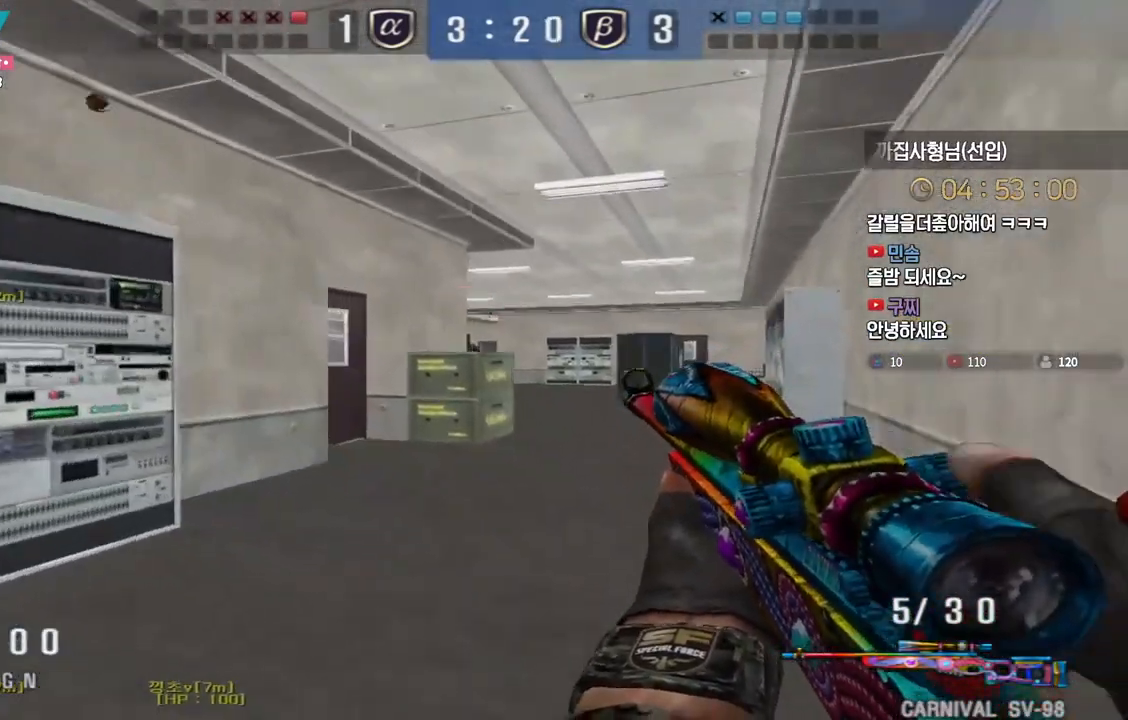
{"keys": ["a", "ctrl", "w"], "events": [[83, "ctrl", "down"], [100, "d", "up"], [100, "w", "up"], [500, "a", "down"], [500, "w", "down"]]}
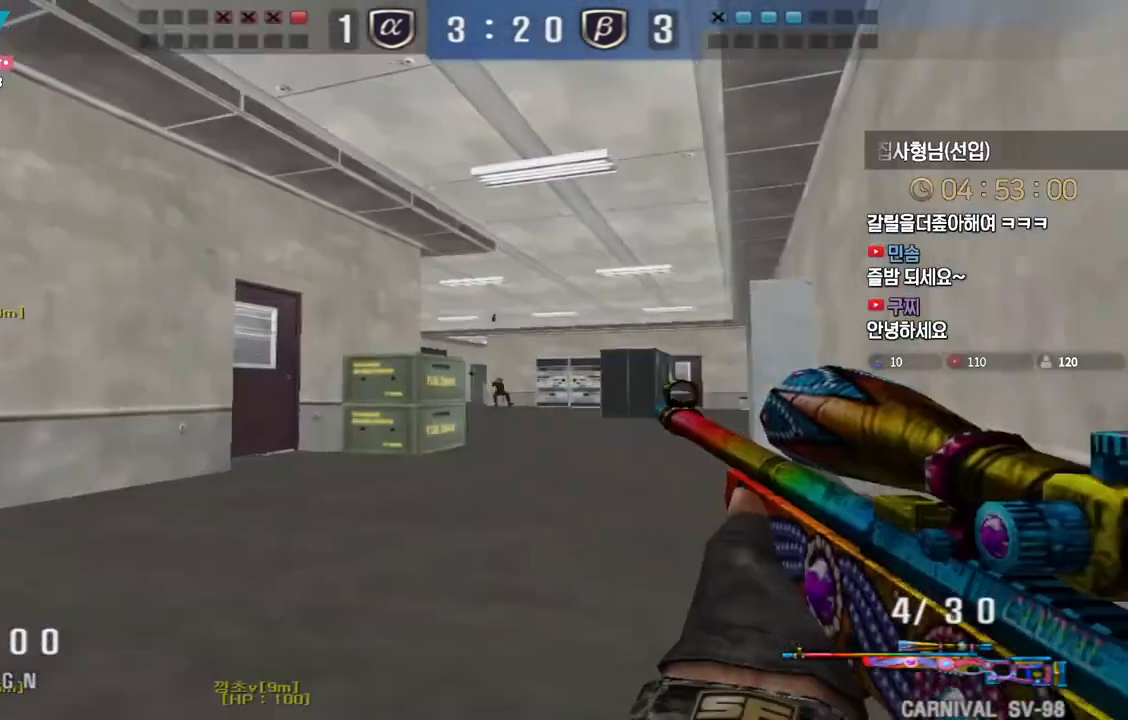
{"keys": ["ctrl"], "events": [[33, "ctrl", "up"], [450, "ctrl", "down"], [467, "w", "up"], [483, "a", "up"]]}